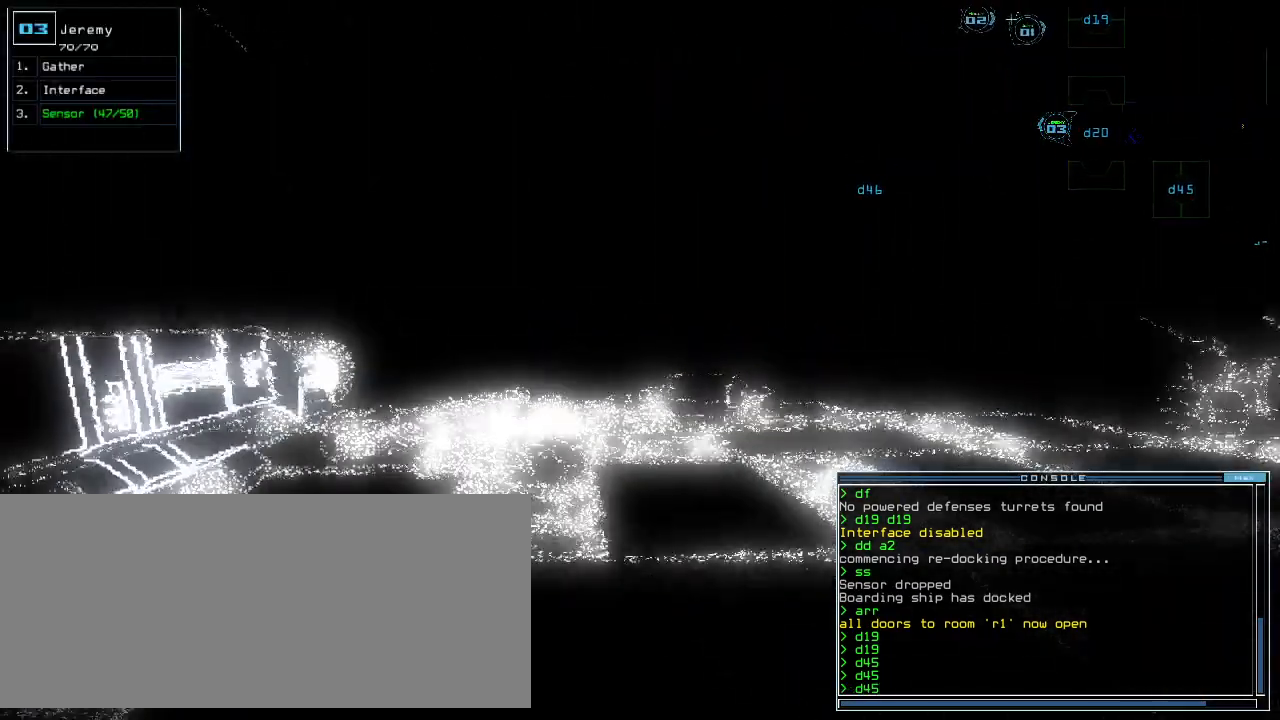
Gameplay with keyboard; each line is a JSON object with the keys held at the frame after it. "events" lists presses ("down") and releases ("up") of ".", "0", "1", "2", "3", "4", "5", "6", "7", "8", "9", "a", "b", "backspace", "c", "caps_lock", "comma", "ctrl_l", "ctrl_r", "d", "down", "e", "equals", "escape", "f", "f8", "g", "h", "i", "j", "k", "l", "left", "m", "minus", "n", "o", "p", "q", "quote", "r", "return", "right", "s", "semicolon", "shift_l", "shift_r", "space", "t", "tab", "tilde", "u", "up", "v", "w", "x", "y" and "z" between this image and that frame as [ms after this image, input, new state], when the widget could be followed in between. No other keys are recorded. Mouse input is not recorded.
{"keys": ["d"], "events": [[40, "return", "down"], [200, "return", "up"], [300, "space", "down"], [300, "up", "up"], [360, "space", "up"], [420, "d", "down"]]}
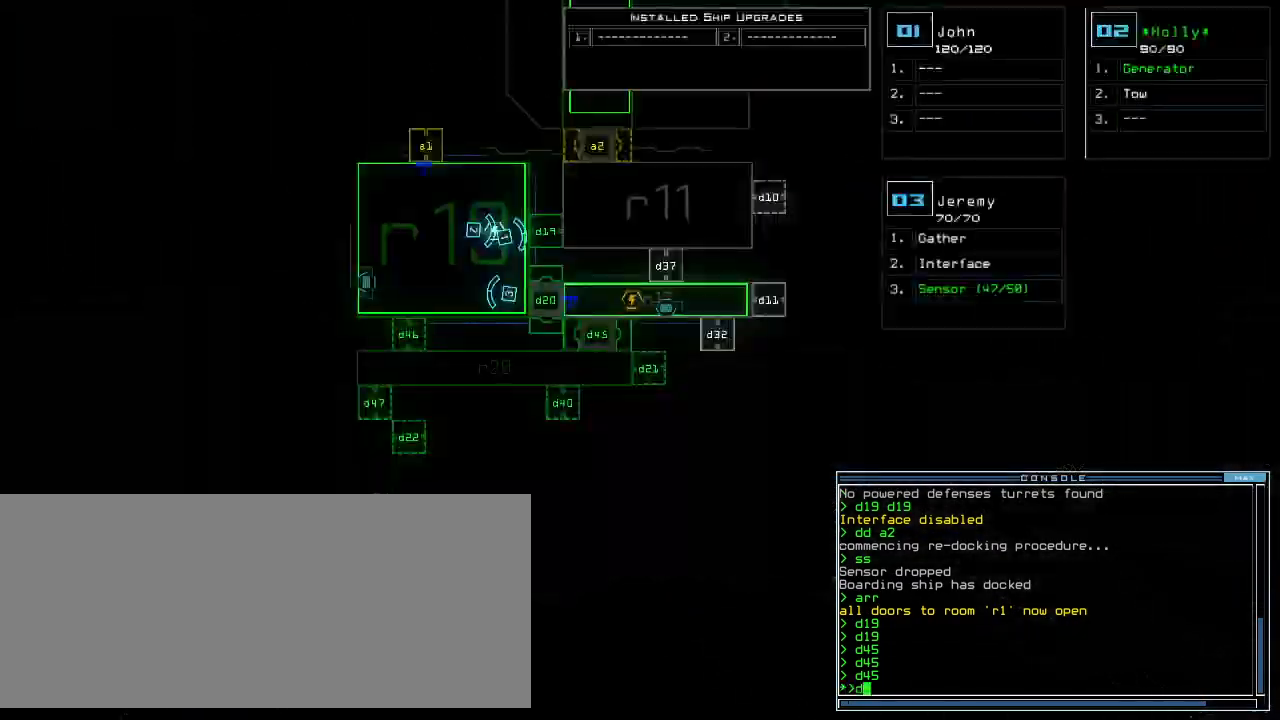
{"keys": [], "events": [[20, "d", "up"], [120, "2", "down"], [220, "0", "down"], [260, "2", "up"], [280, "0", "up"], [380, "return", "down"], [440, "return", "up"]]}
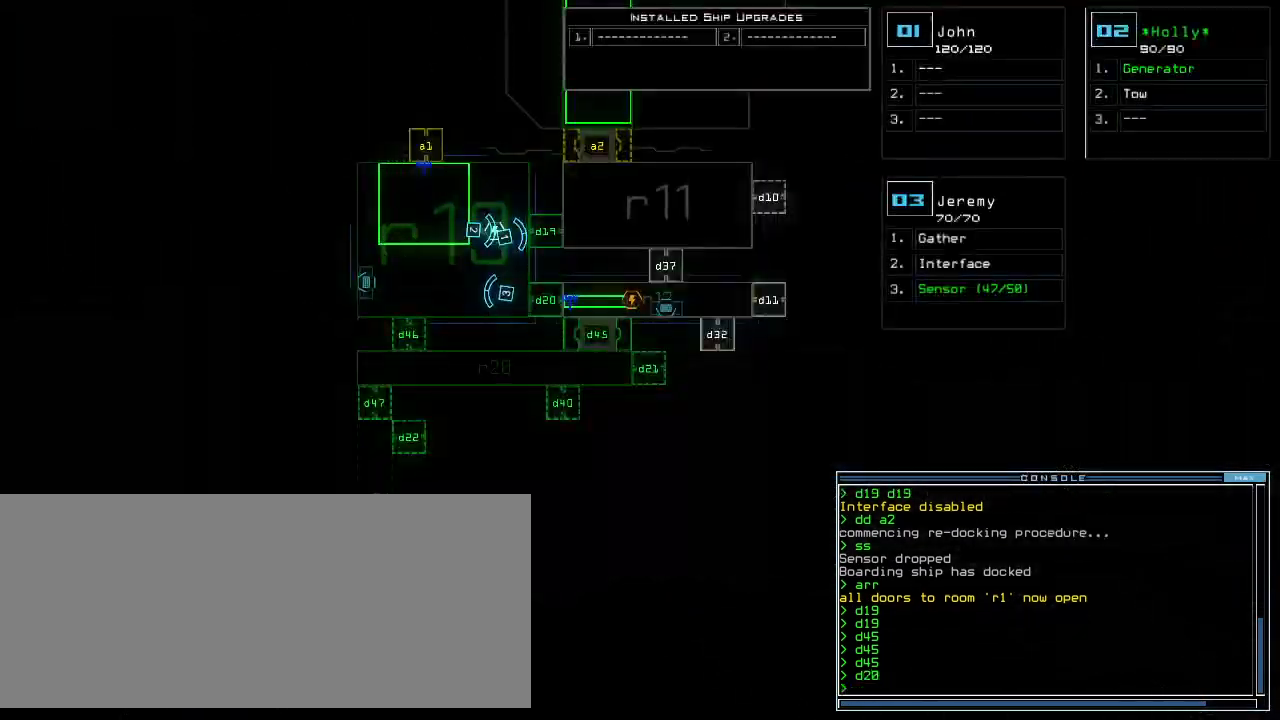
{"keys": [], "events": []}
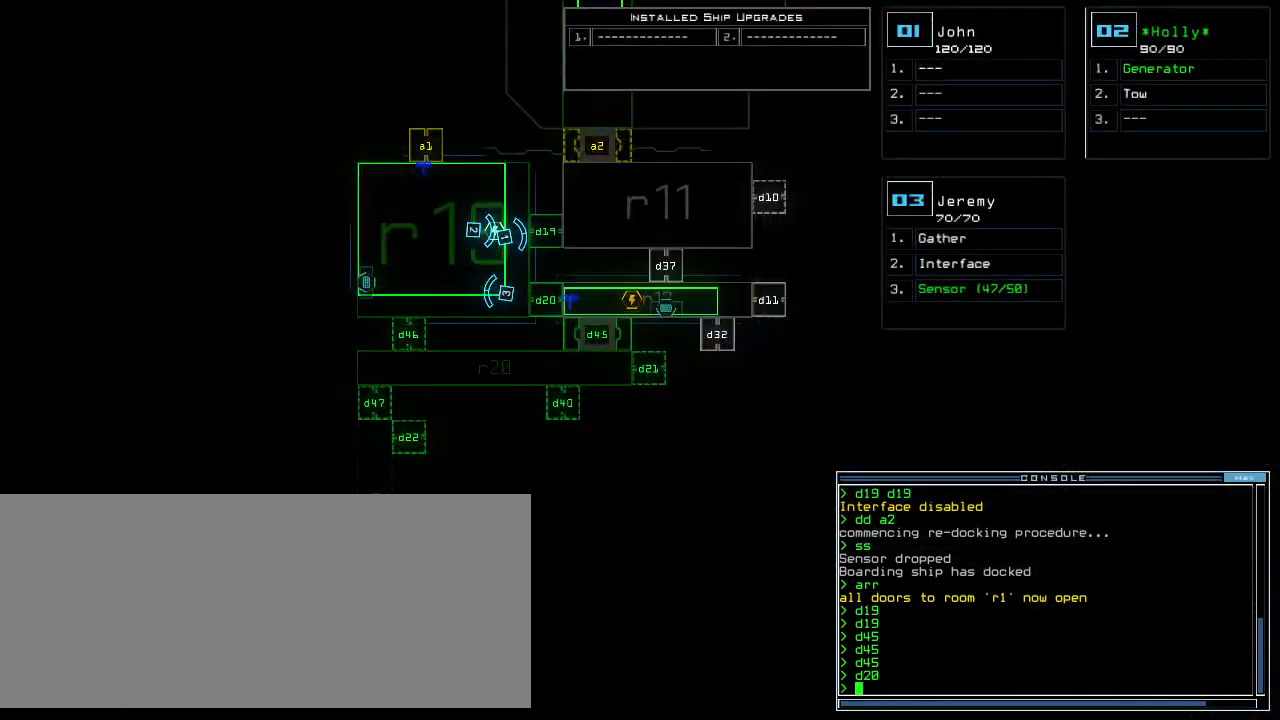
{"keys": ["up"], "events": [[480, "up", "down"]]}
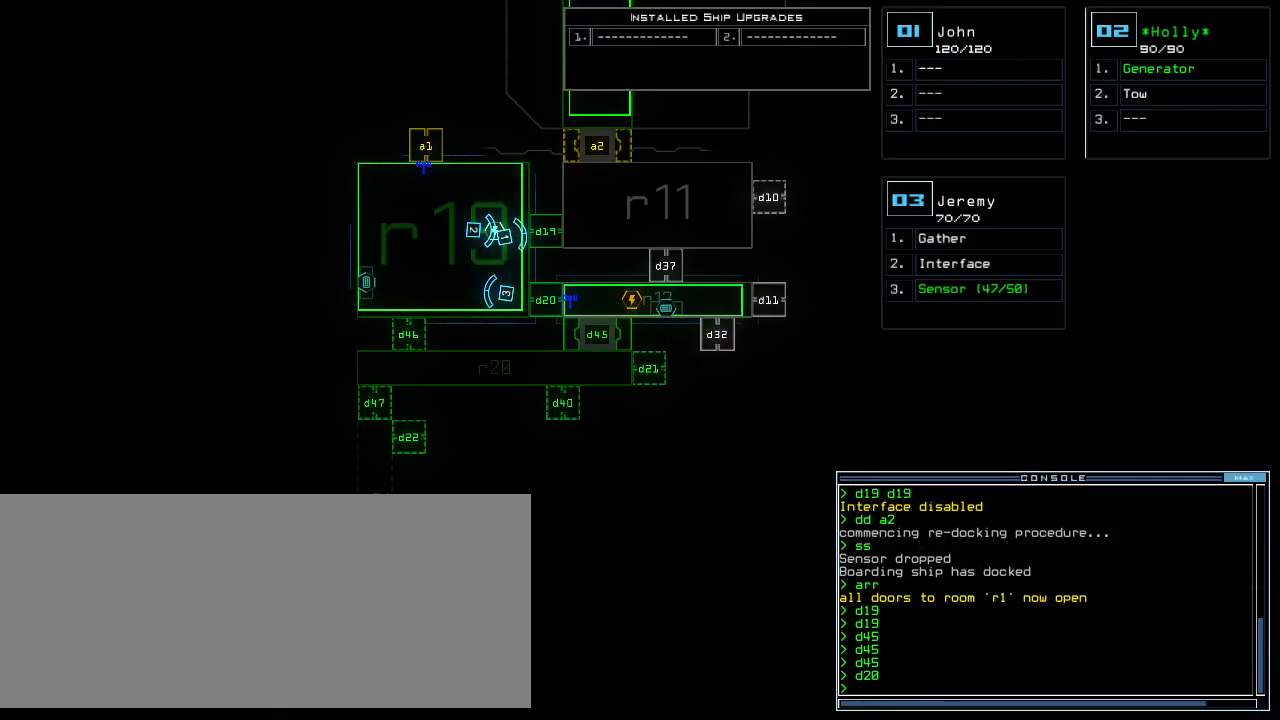
{"keys": [], "events": [[200, "up", "up"]]}
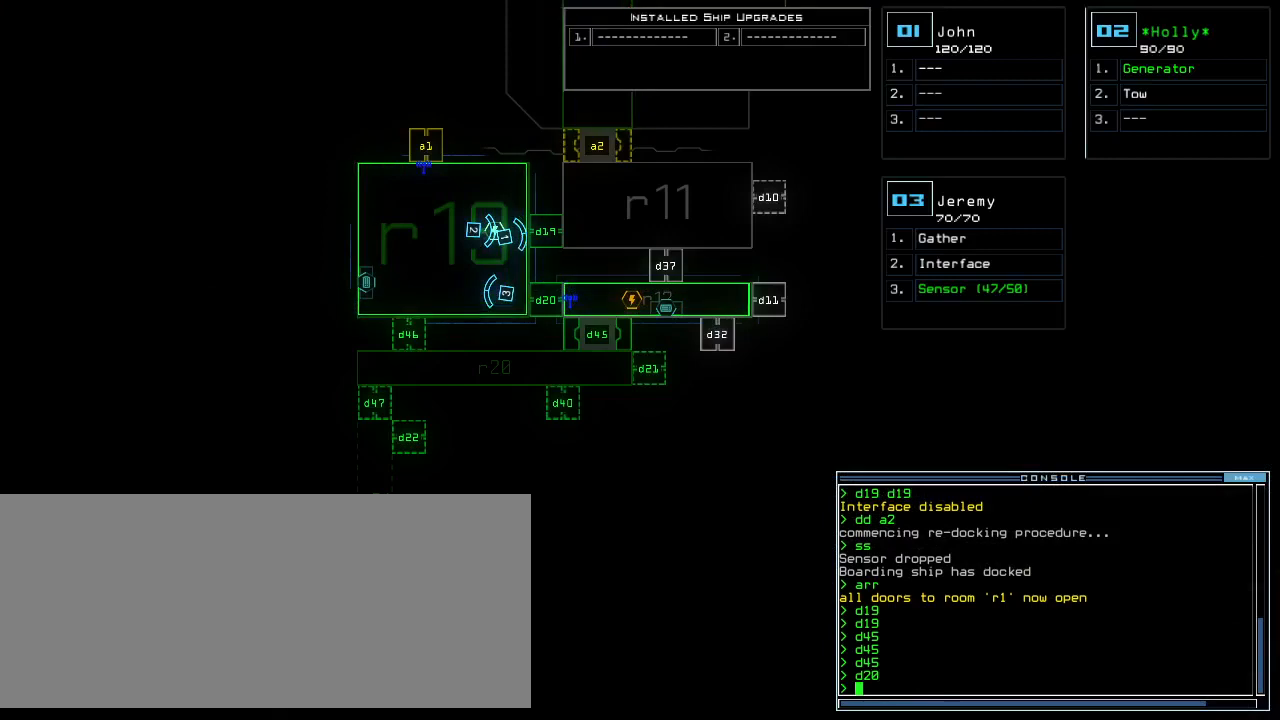
{"keys": [], "events": []}
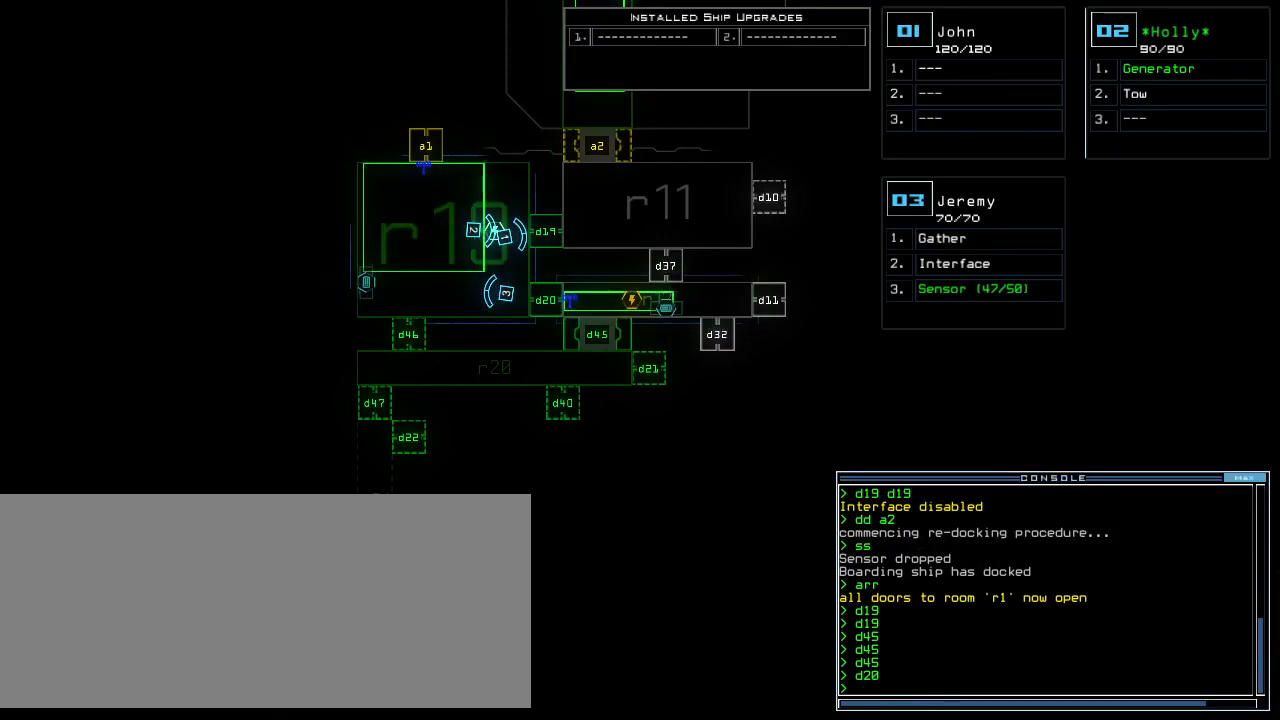
{"keys": [], "events": [[60, "s", "down"], [160, "s", "up"], [160, "t", "down"], [220, "a", "down"], [240, "t", "up"], [300, "return", "down"], [340, "a", "up"], [360, "return", "up"]]}
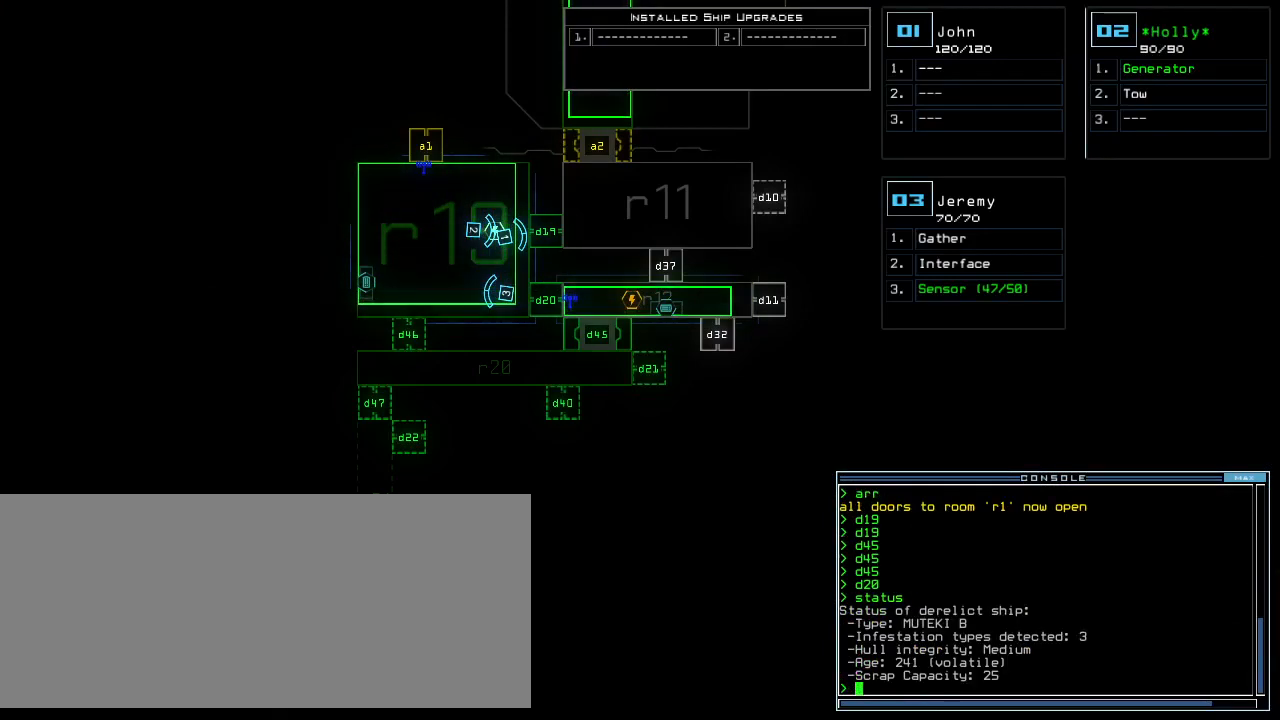
{"keys": [], "events": []}
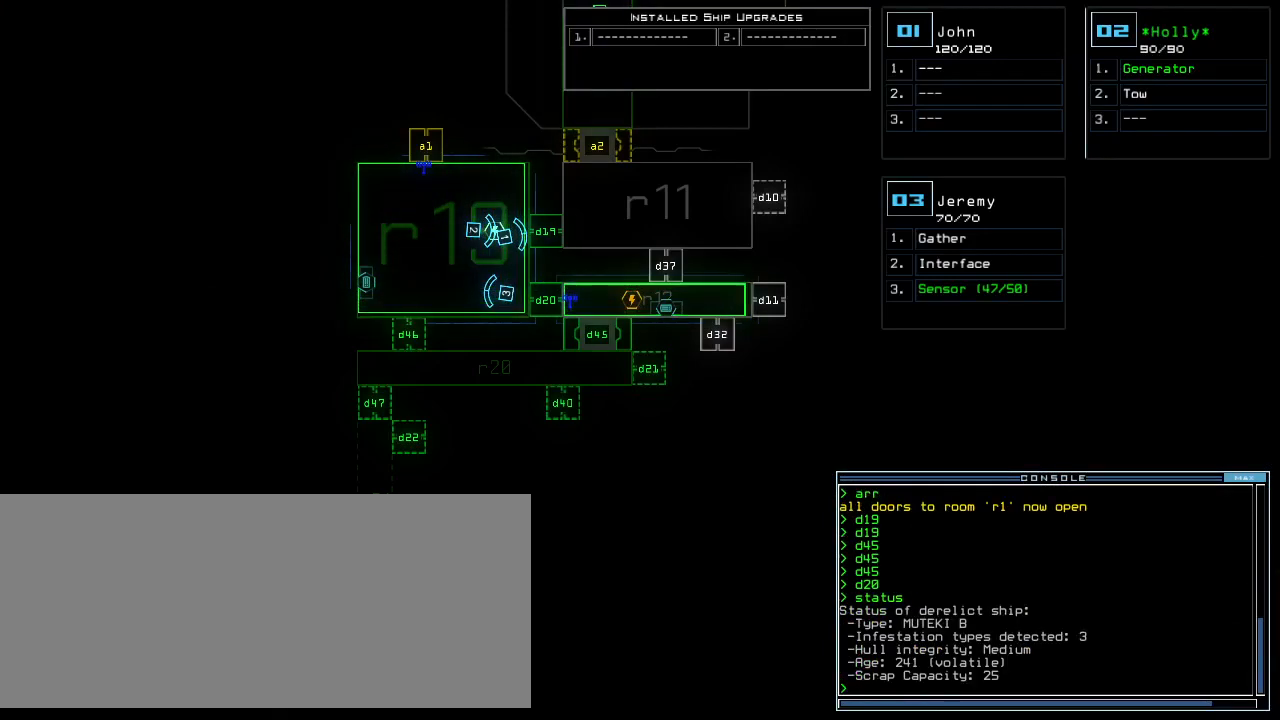
{"keys": [], "events": []}
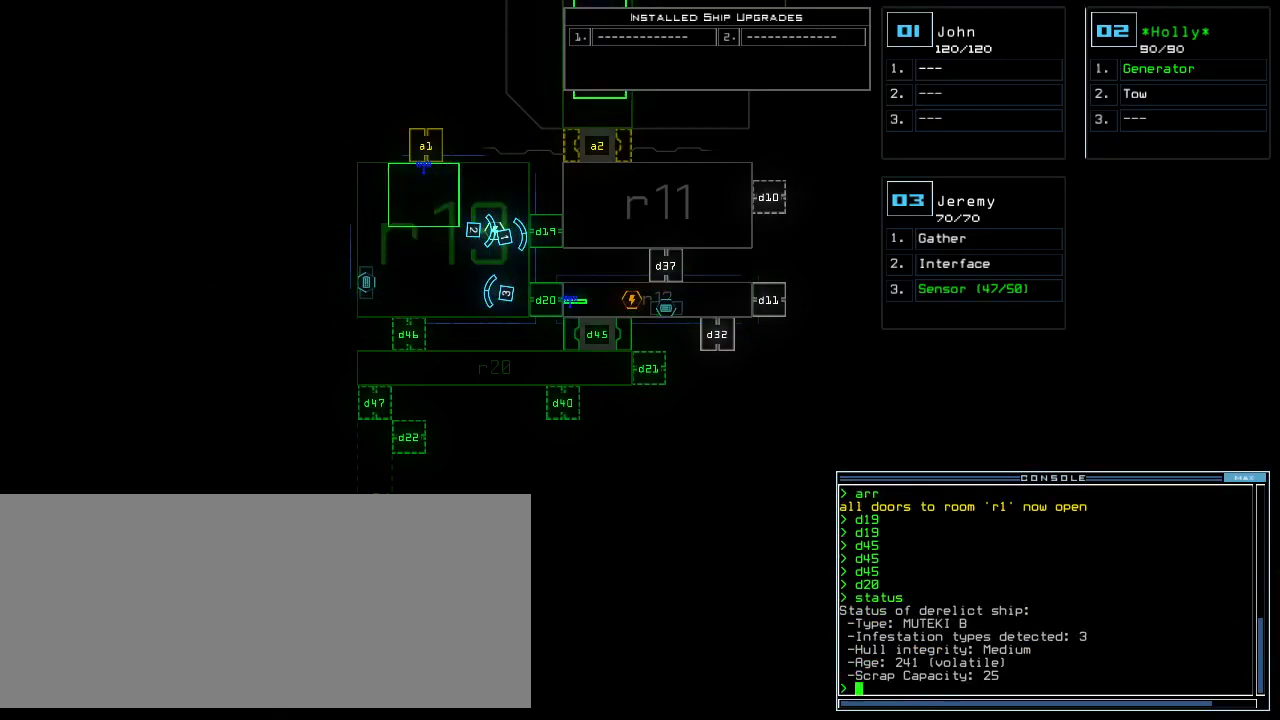
{"keys": [], "events": []}
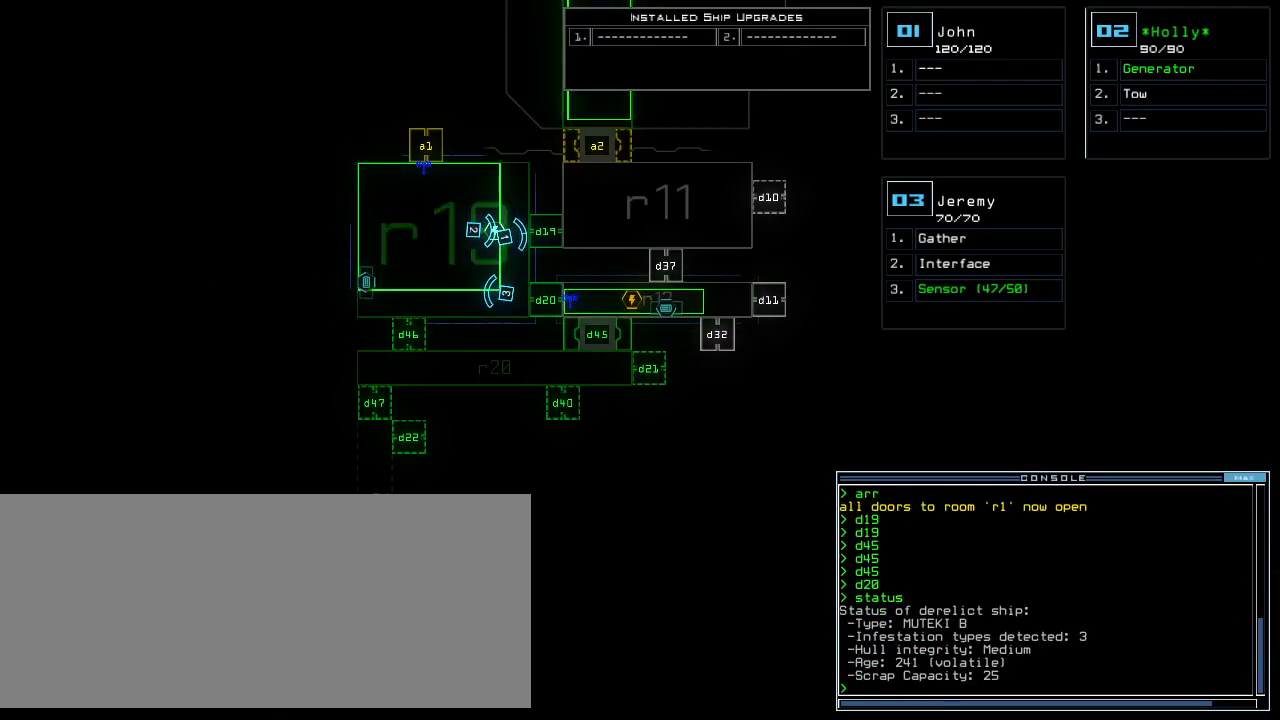
{"keys": [], "events": []}
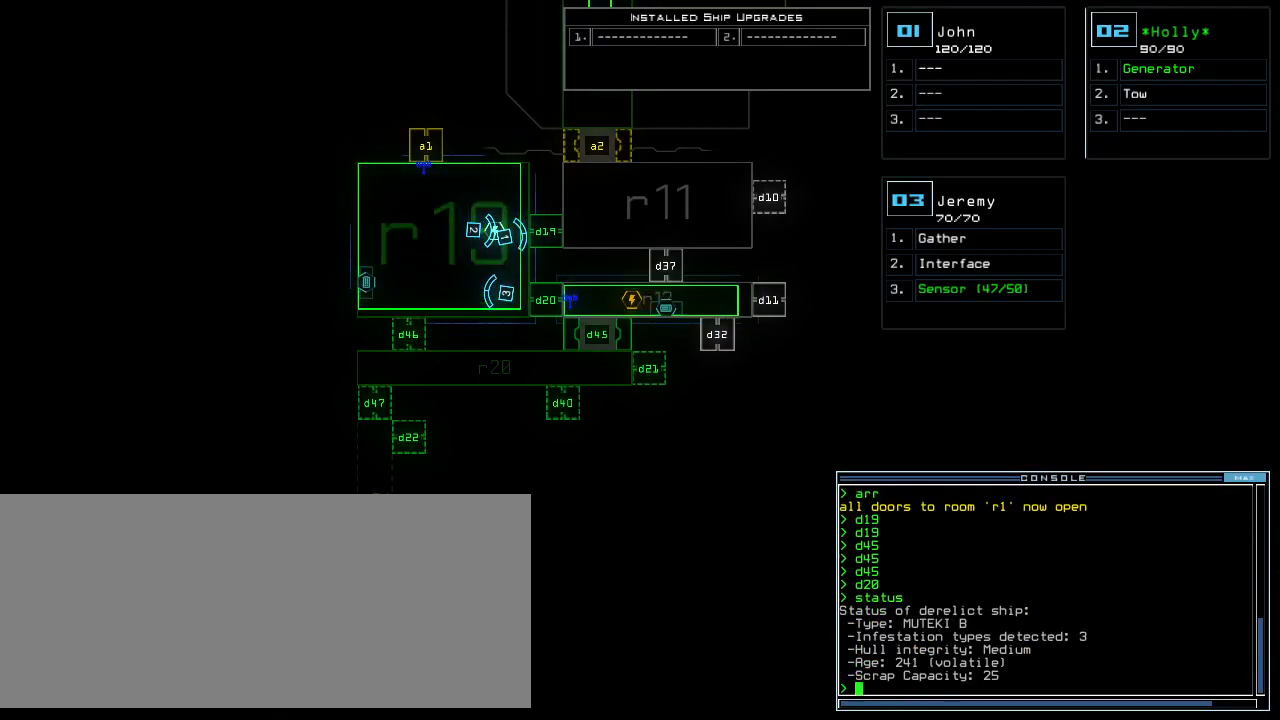
{"keys": [], "events": []}
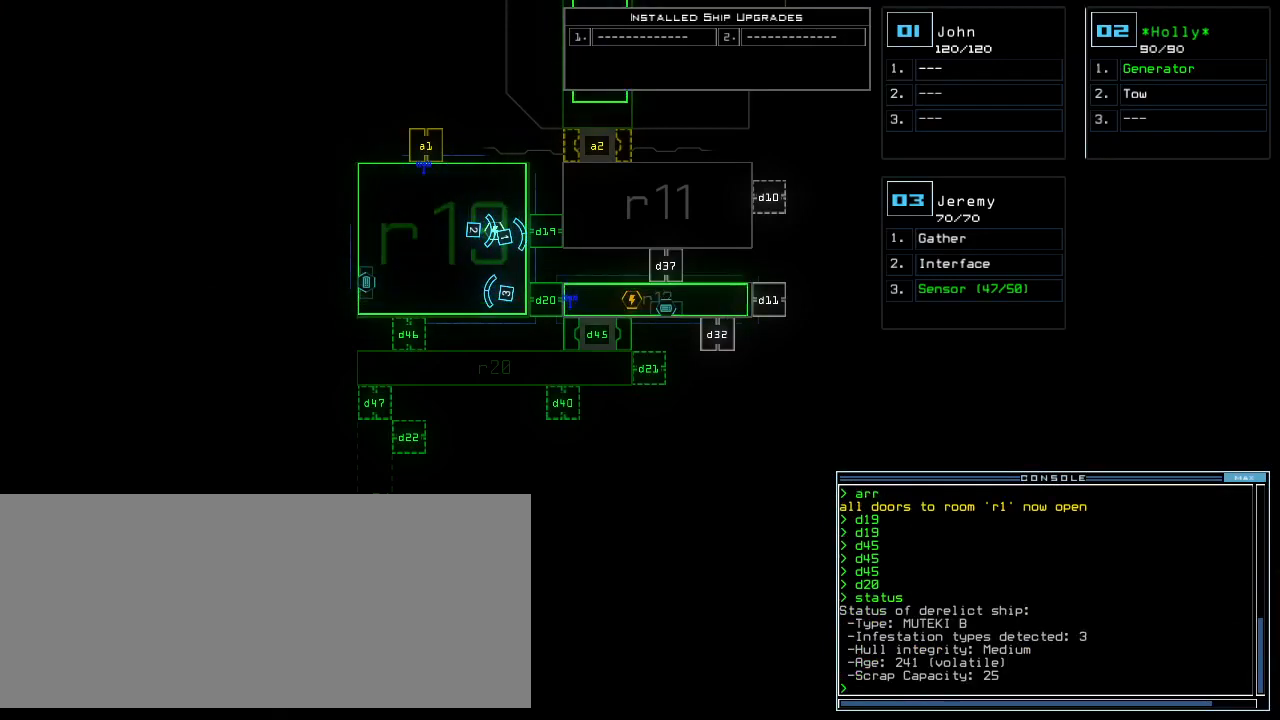
{"keys": [], "events": []}
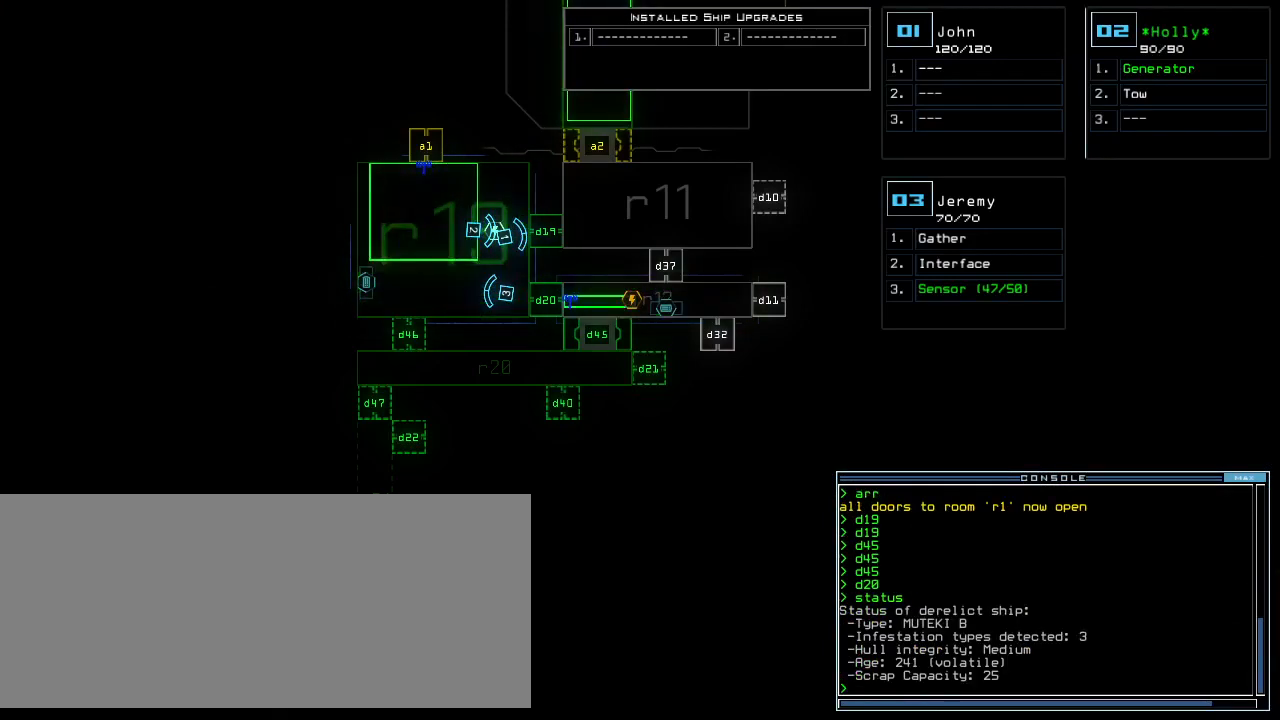
{"keys": [], "events": []}
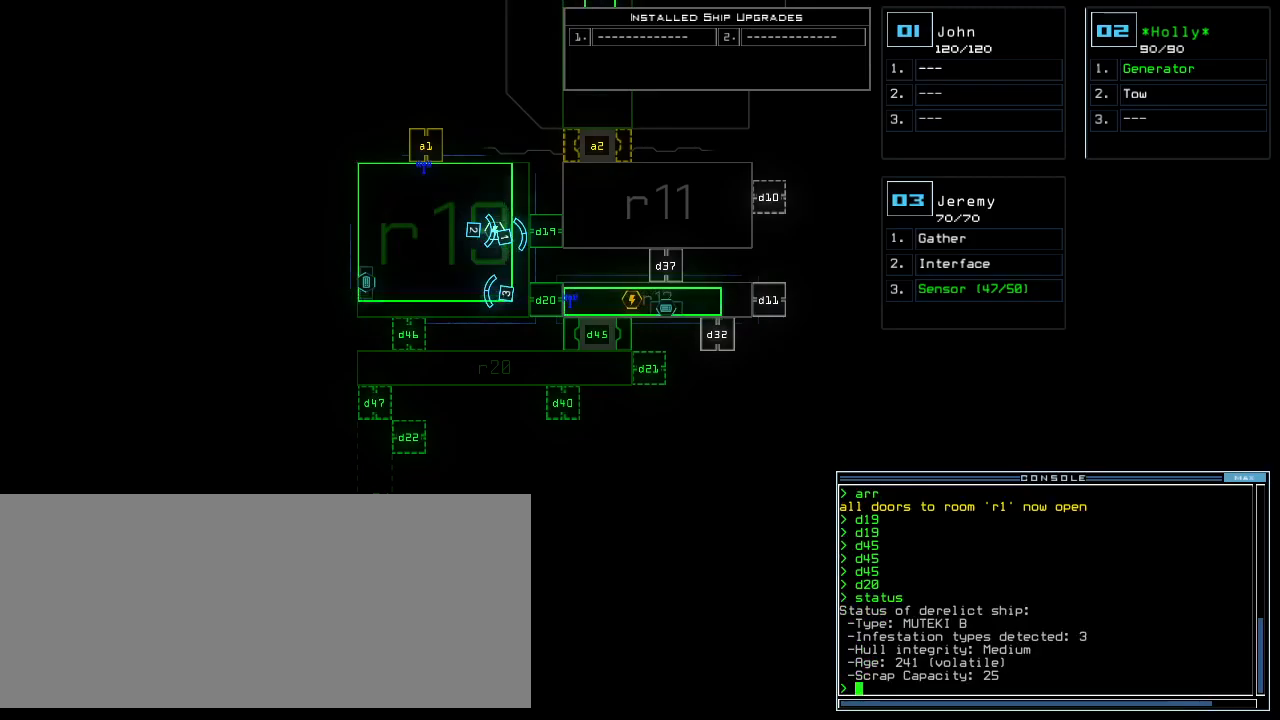
{"keys": ["1", "up"], "events": [[440, "1", "down"], [440, "up", "down"]]}
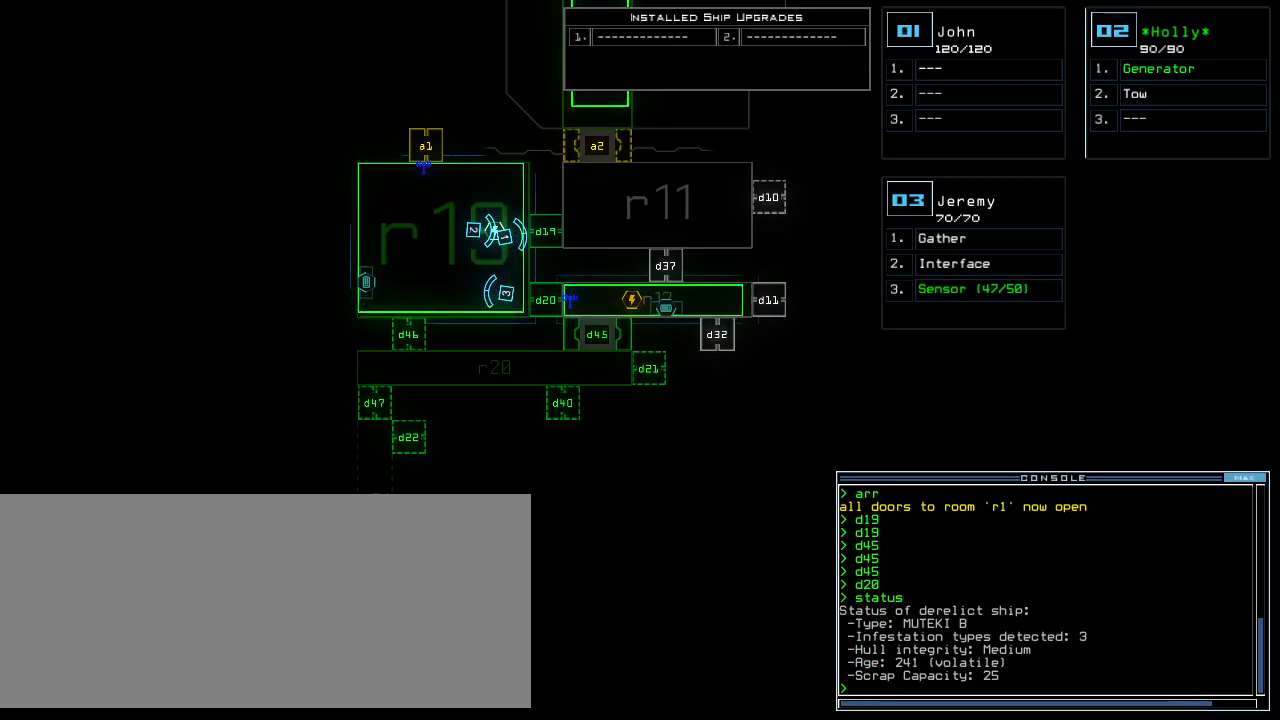
{"keys": ["up"], "events": [[20, "1", "up"], [420, "d", "down"], [500, "d", "up"]]}
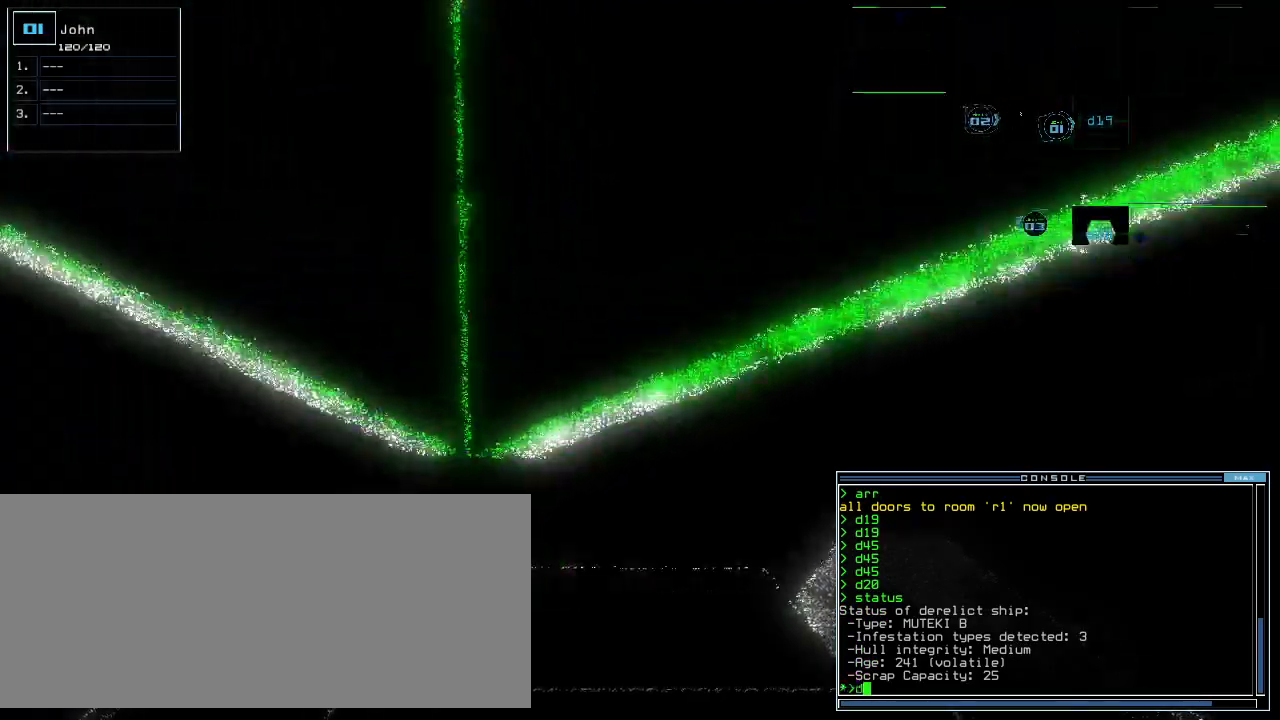
{"keys": [], "events": [[20, "up", "up"], [120, "1", "down"], [200, "1", "up"], [280, "9", "down"], [340, "9", "up"]]}
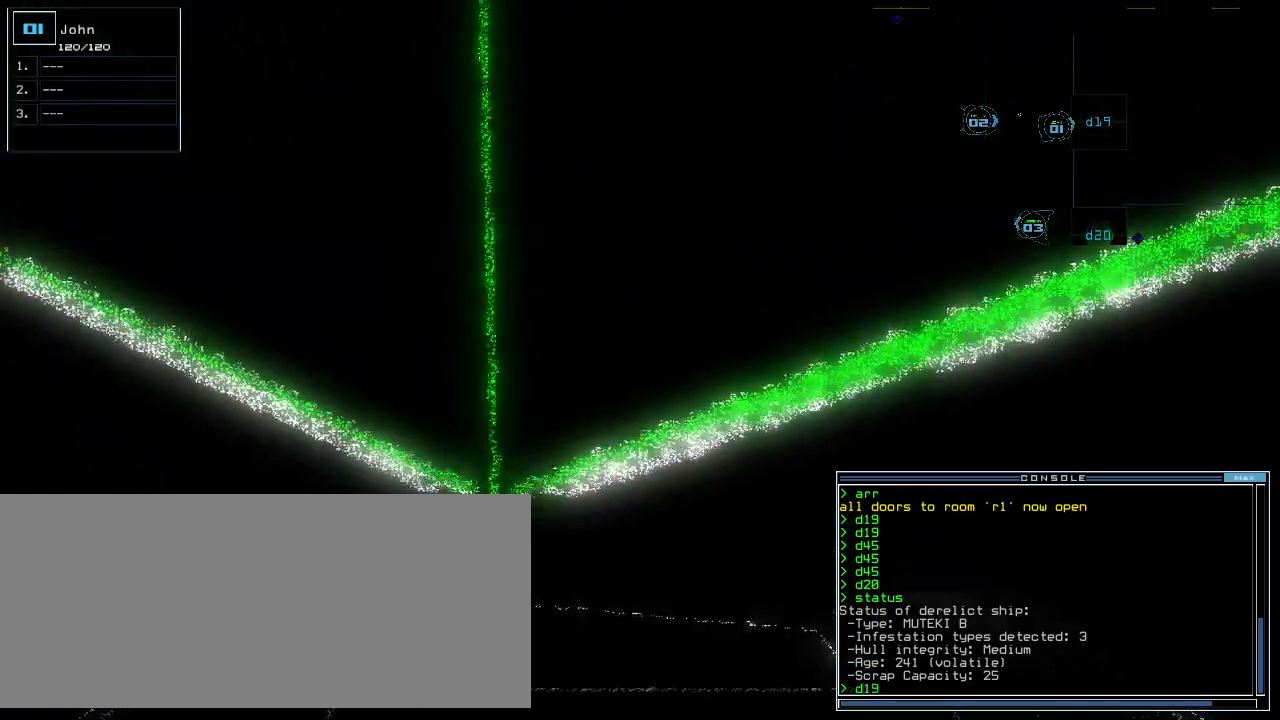
{"keys": ["right", "up"], "events": [[20, "return", "down"], [80, "return", "up"], [320, "up", "down"], [460, "right", "down"]]}